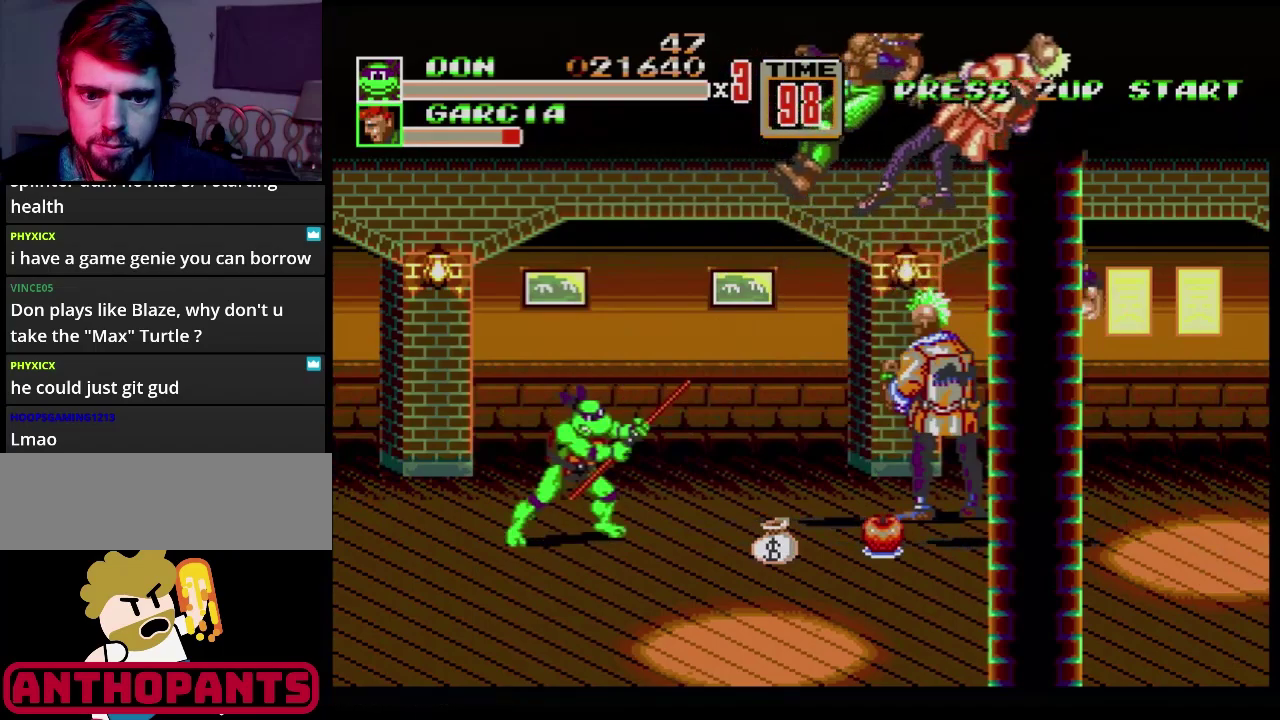
Gameplay with a controller (Xbox layout); each line is a JSON object with the inputs held at the frame after it. "events" lists button and stick changes between this image and that frame as [ms after this image, input, new state], when the widget could be followed in between. Not read: L1 L2 L3 R1 R2 R3 START.
{"buttons": ["DPAD_RIGHT"], "events": [[184, "DPAD_DOWN", "down"], [184, "DPAD_RIGHT", "down"], [334, "DPAD_DOWN", "up"]]}
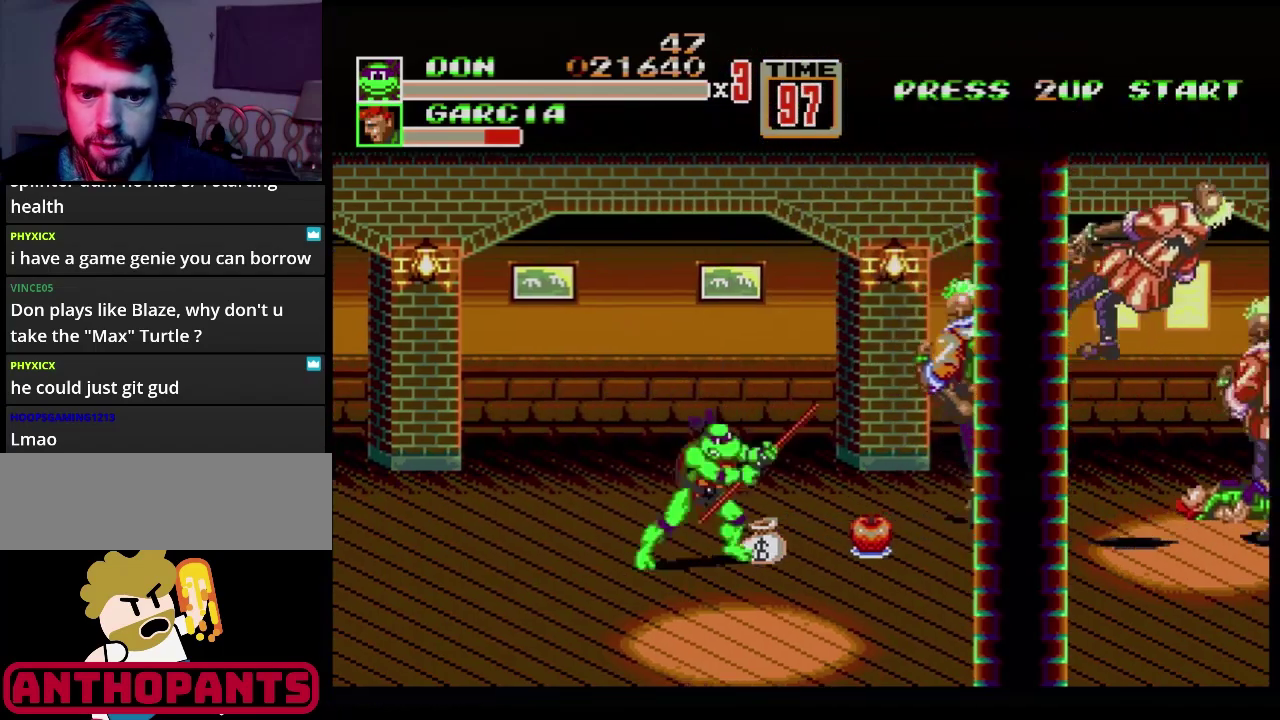
{"buttons": ["DPAD_LEFT"], "events": [[66, "DPAD_RIGHT", "up"], [83, "B", "down"], [167, "B", "up"], [267, "DPAD_LEFT", "down"]]}
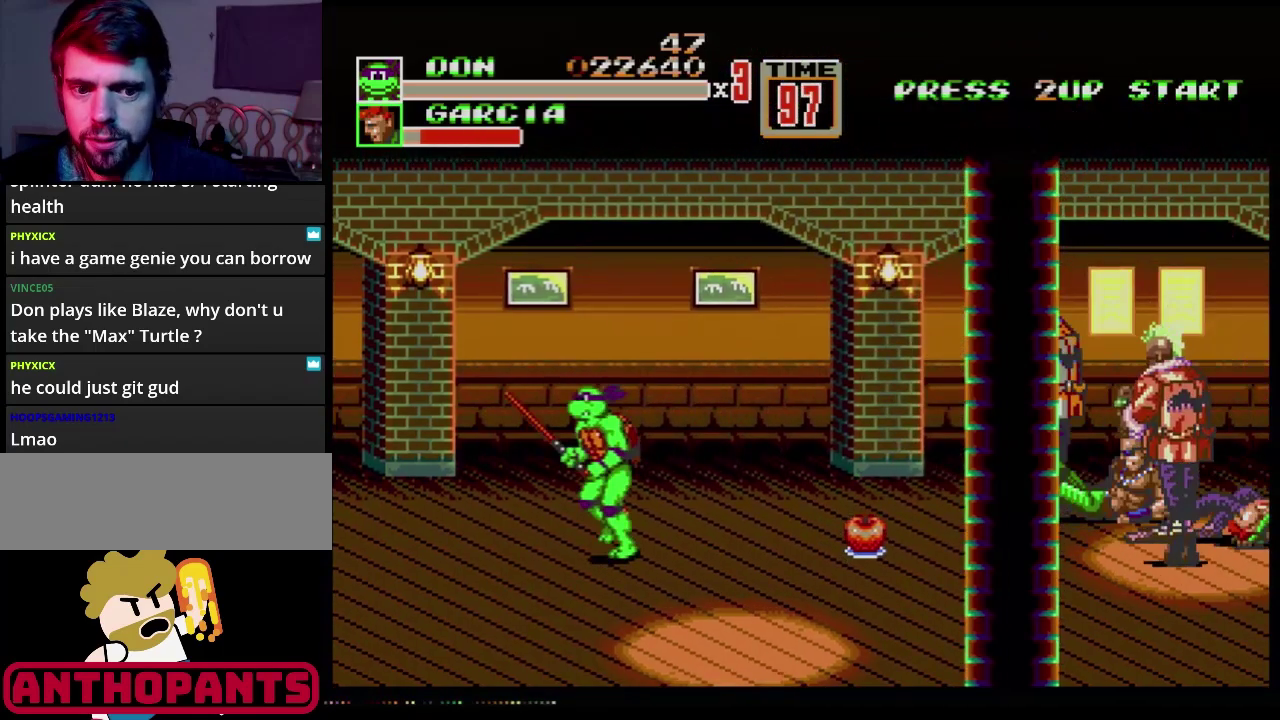
{"buttons": ["DPAD_LEFT"], "events": [[200, "DPAD_UP", "down"], [251, "DPAD_UP", "up"]]}
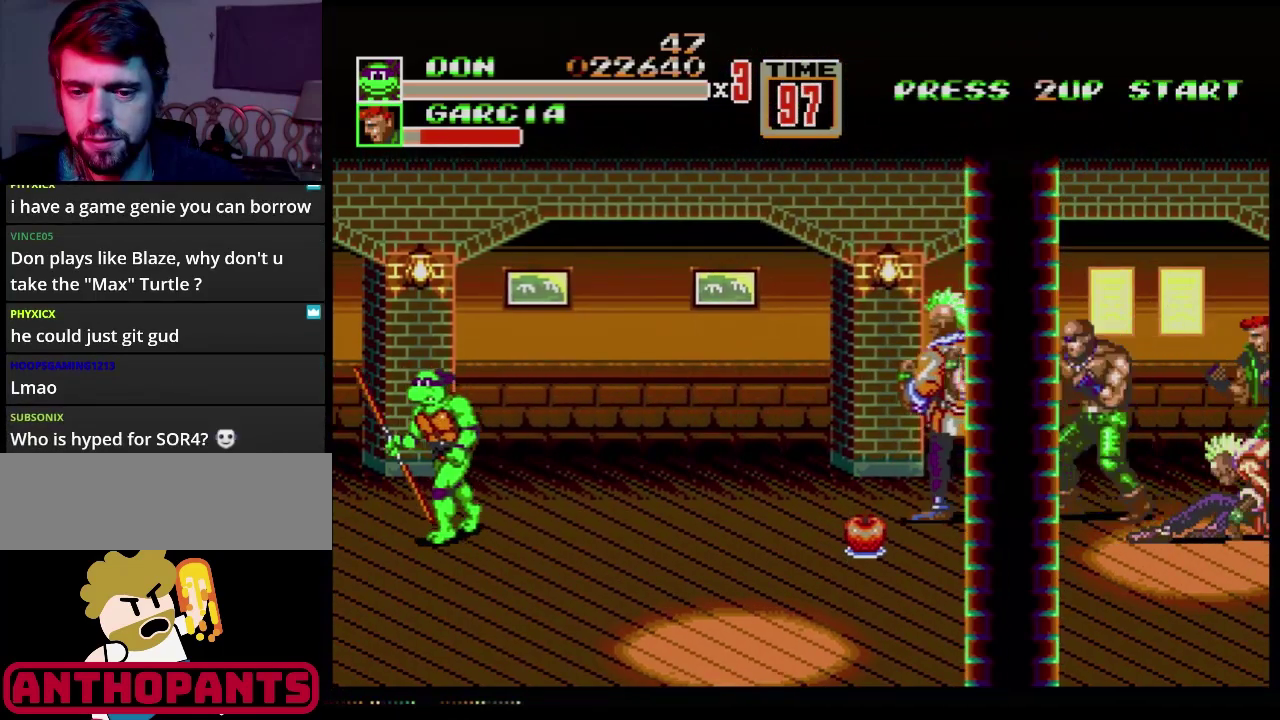
{"buttons": ["DPAD_RIGHT"], "events": [[133, "DPAD_LEFT", "up"], [233, "DPAD_RIGHT", "down"], [417, "C", "down"], [484, "C", "up"]]}
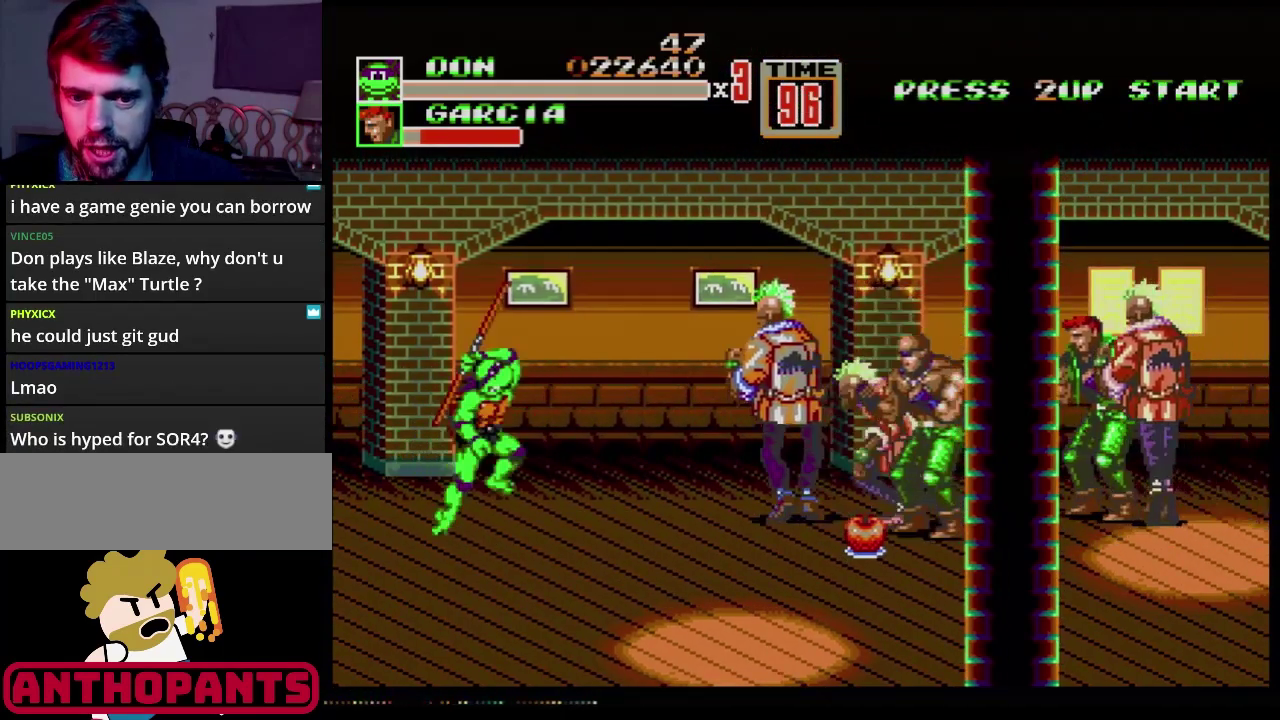
{"buttons": ["DPAD_DOWN", "DPAD_RIGHT"], "events": [[84, "B", "down"], [167, "B", "up"], [284, "B", "down"], [351, "DPAD_DOWN", "down"], [367, "B", "up"], [434, "B", "down"], [434, "DPAD_RIGHT", "up"], [484, "B", "up"], [484, "DPAD_RIGHT", "down"]]}
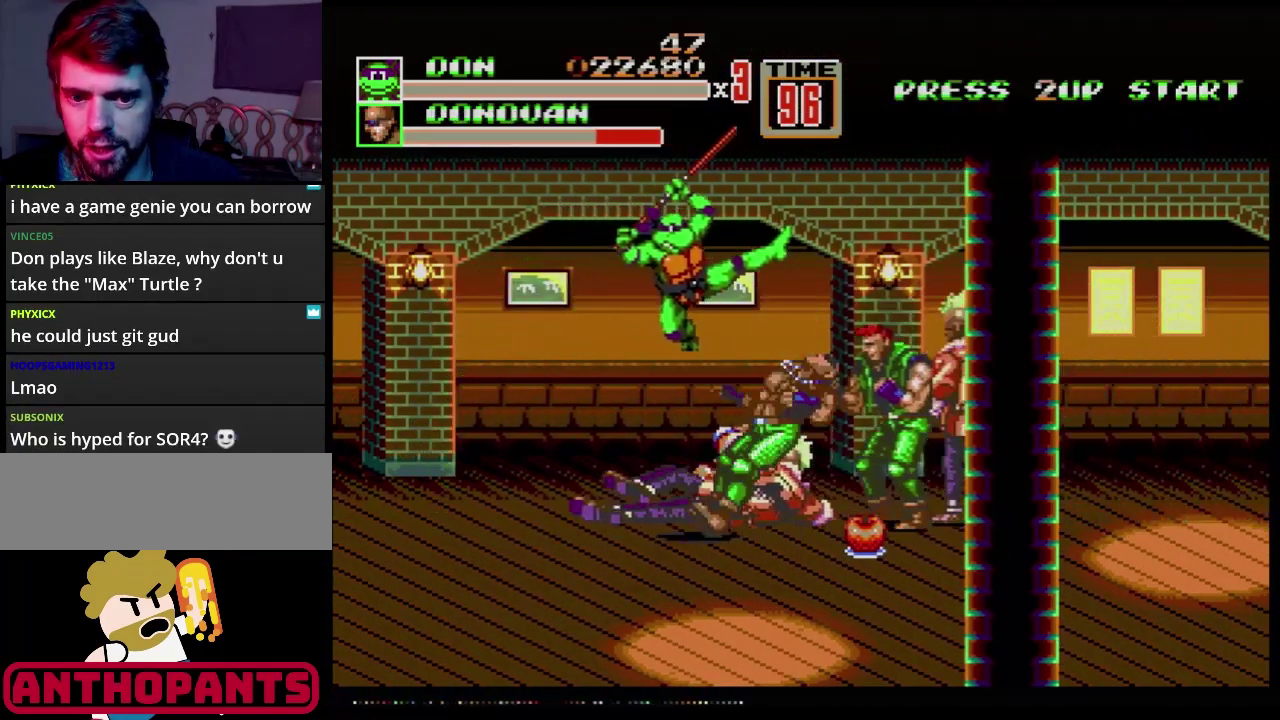
{"buttons": [], "events": [[16, "DPAD_DOWN", "up"], [50, "B", "down"], [133, "B", "up"], [434, "DPAD_RIGHT", "up"]]}
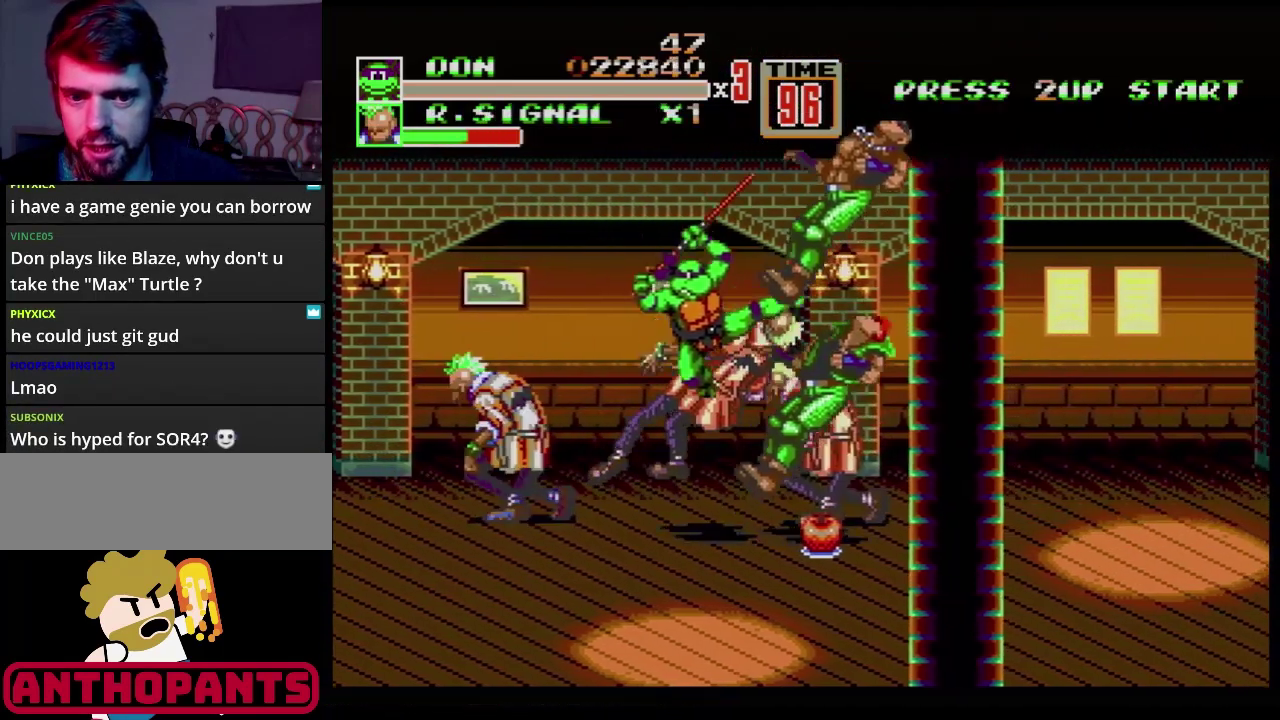
{"buttons": ["DPAD_LEFT"], "events": [[67, "B", "down"], [117, "B", "up"], [434, "DPAD_LEFT", "down"]]}
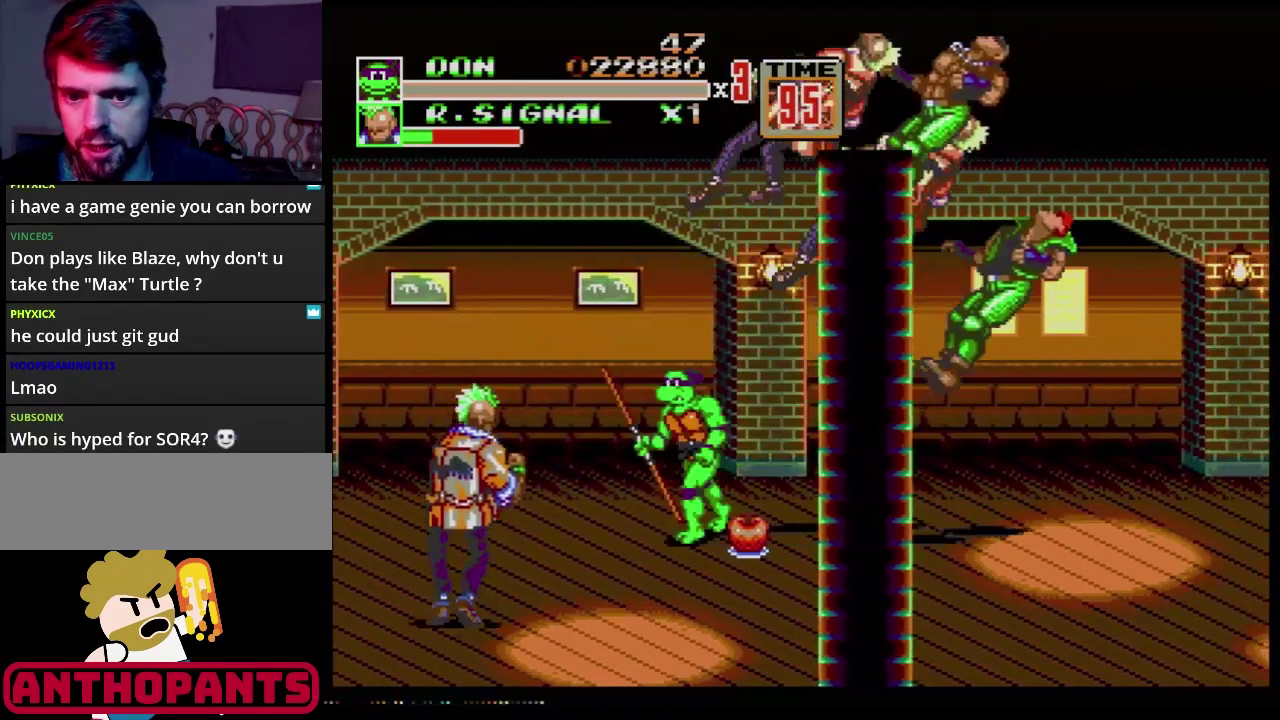
{"buttons": ["DPAD_DOWN", "DPAD_RIGHT"], "events": [[300, "DPAD_DOWN", "down"], [317, "DPAD_LEFT", "up"], [434, "DPAD_RIGHT", "down"]]}
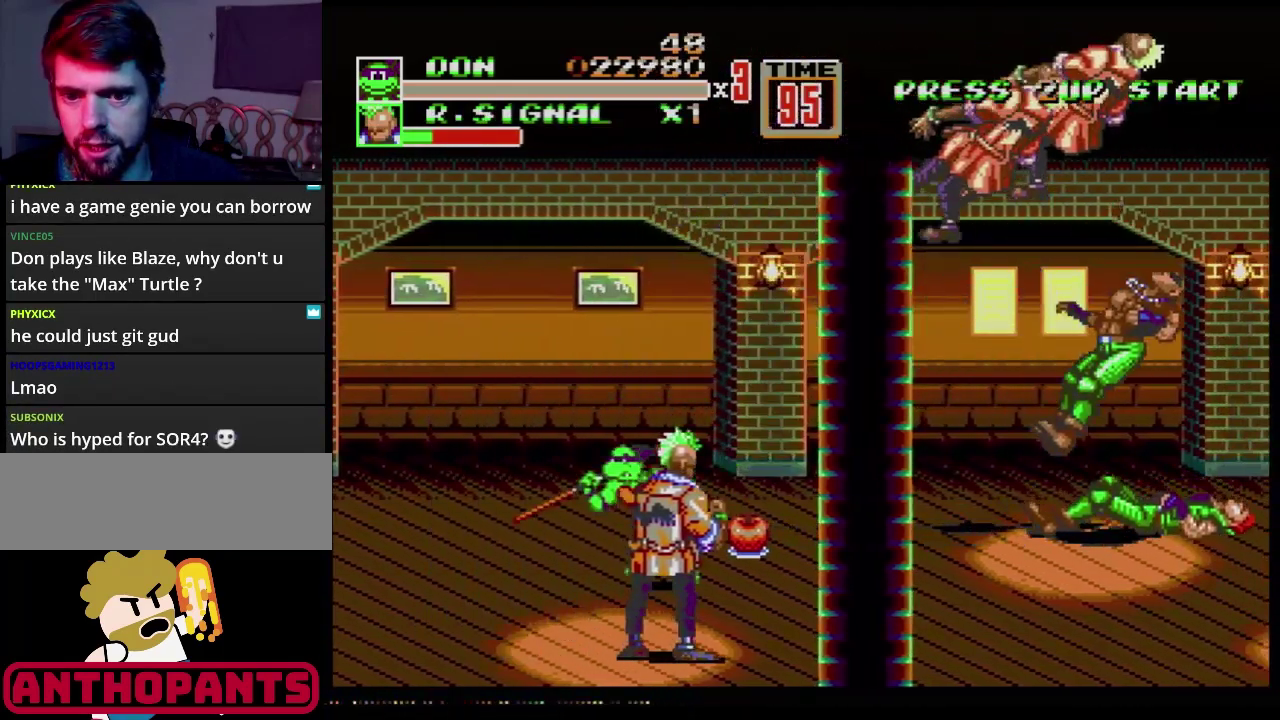
{"buttons": ["B"], "events": [[17, "DPAD_RIGHT", "up"], [34, "DPAD_LEFT", "down"], [67, "DPAD_DOWN", "up"], [251, "DPAD_UP", "down"], [284, "DPAD_LEFT", "up"], [351, "DPAD_RIGHT", "down"], [434, "B", "down"], [434, "DPAD_RIGHT", "up"], [434, "DPAD_UP", "up"]]}
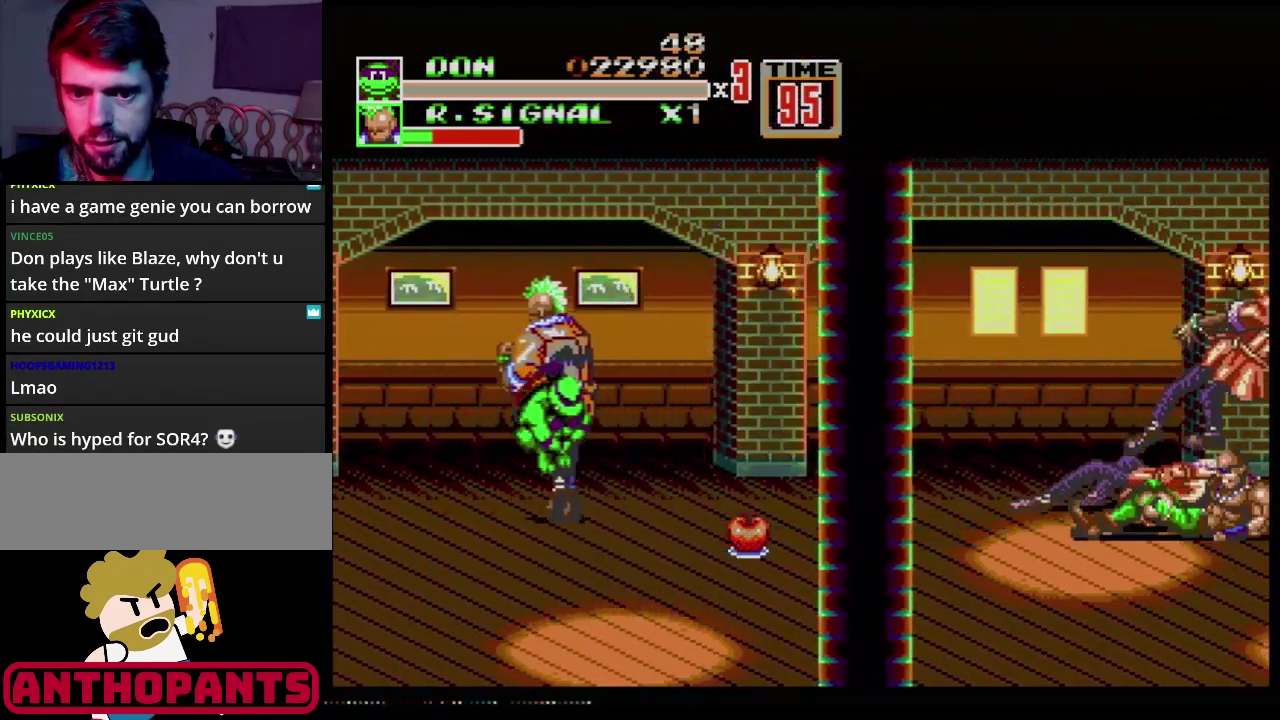
{"buttons": [], "events": [[66, "B", "up"]]}
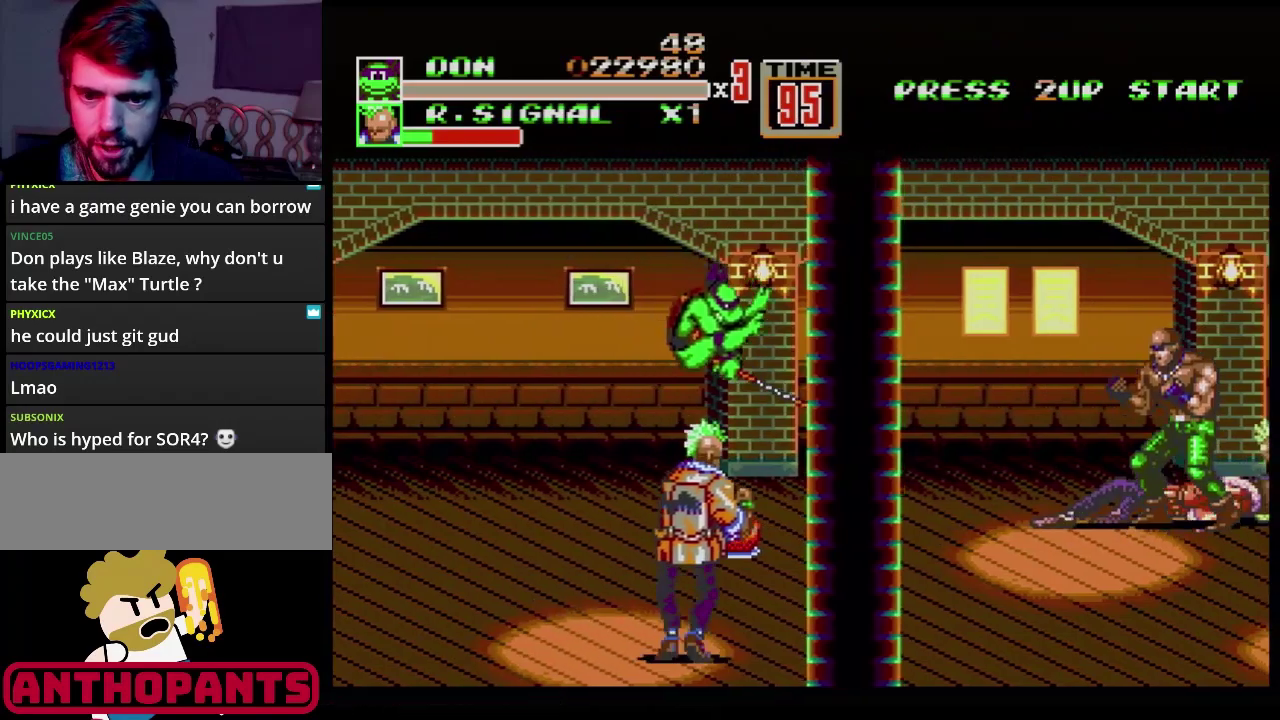
{"buttons": ["DPAD_LEFT"], "events": [[217, "DPAD_LEFT", "down"], [267, "DPAD_UP", "down"], [351, "DPAD_UP", "up"]]}
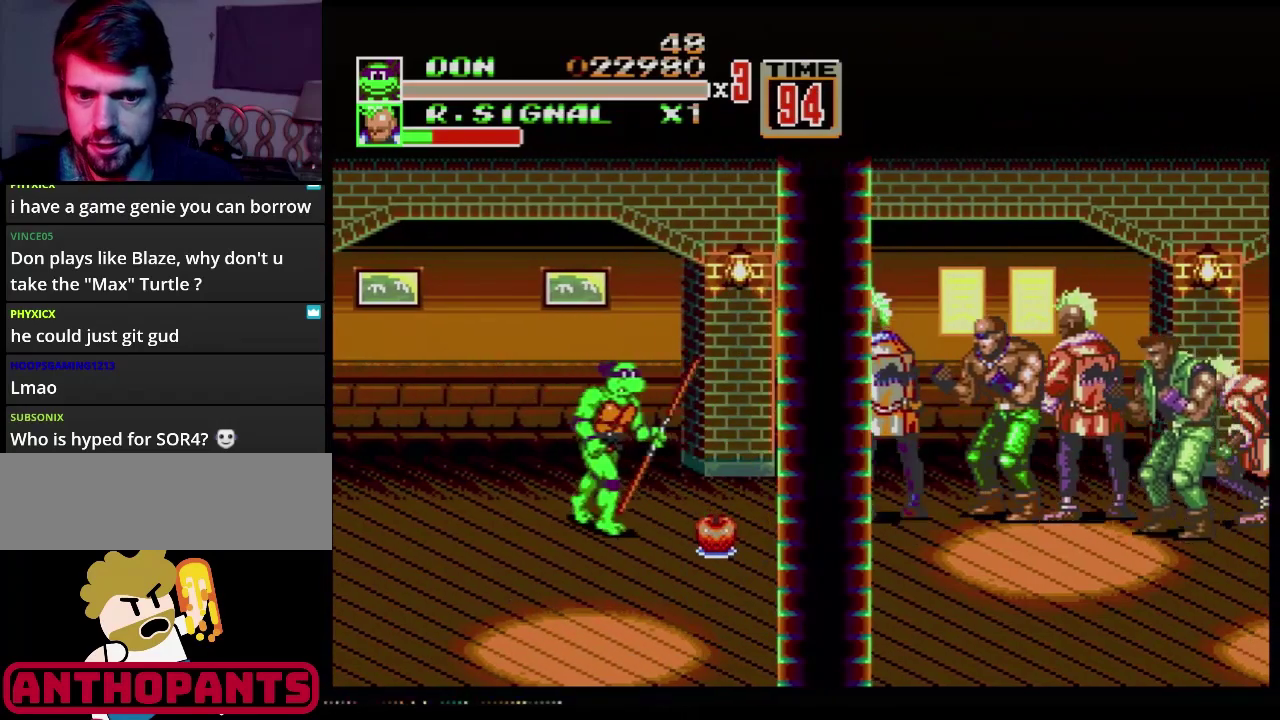
{"buttons": ["DPAD_RIGHT"], "events": [[66, "DPAD_LEFT", "up"], [66, "DPAD_RIGHT", "down"], [150, "C", "down"], [267, "C", "up"], [400, "B", "down"], [450, "B", "up"]]}
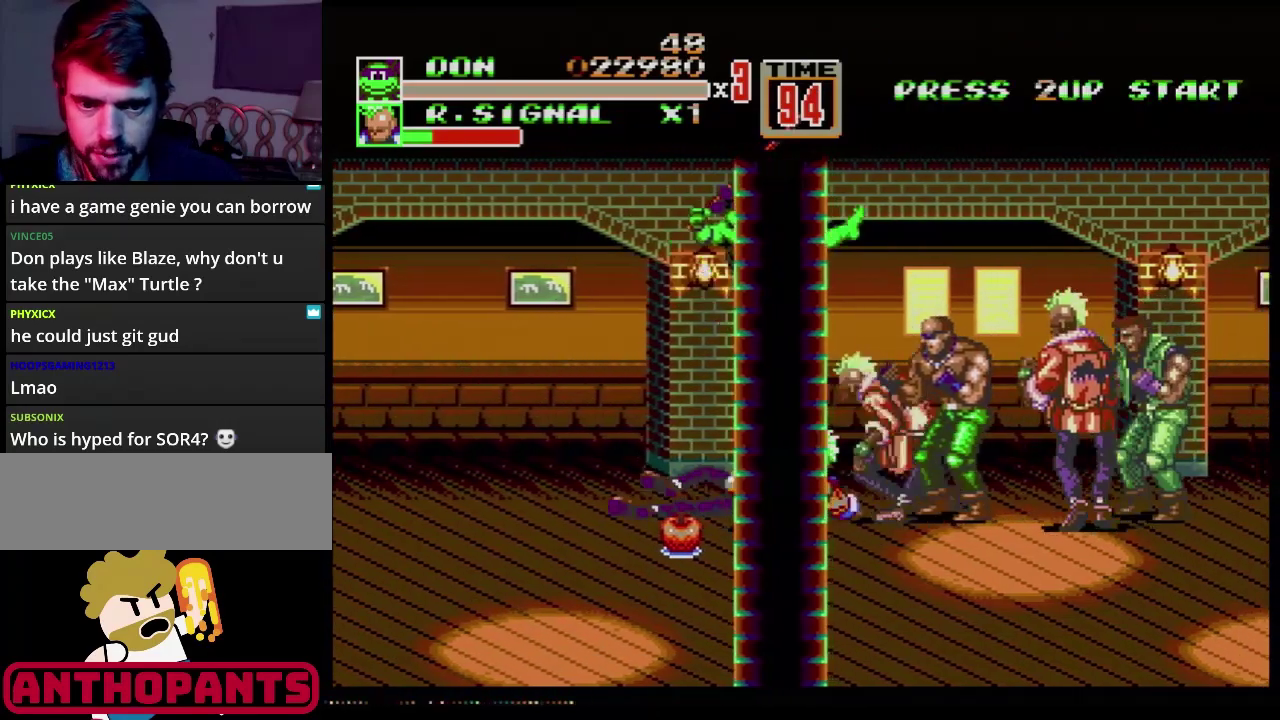
{"buttons": [], "events": [[150, "B", "down"], [200, "B", "up"], [234, "DPAD_RIGHT", "up"], [267, "B", "down"], [334, "B", "up"]]}
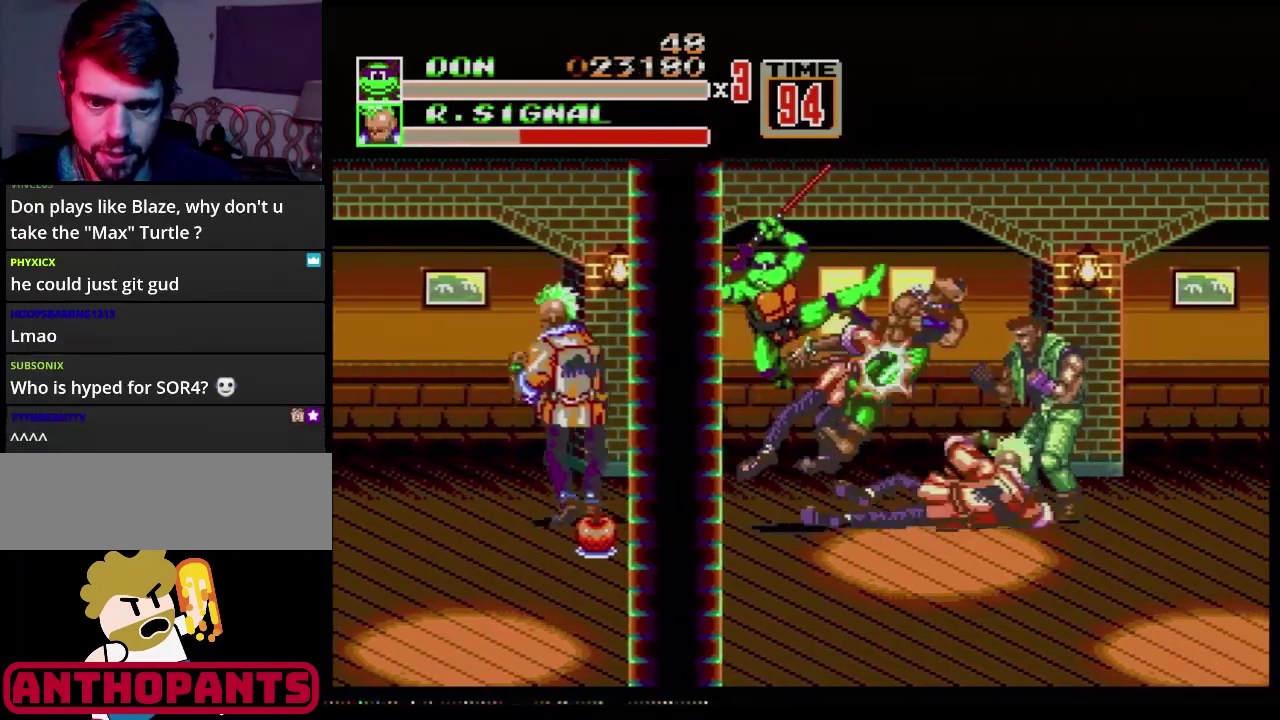
{"buttons": [], "events": [[167, "B", "down"], [217, "B", "up"], [283, "B", "down"], [383, "B", "up"]]}
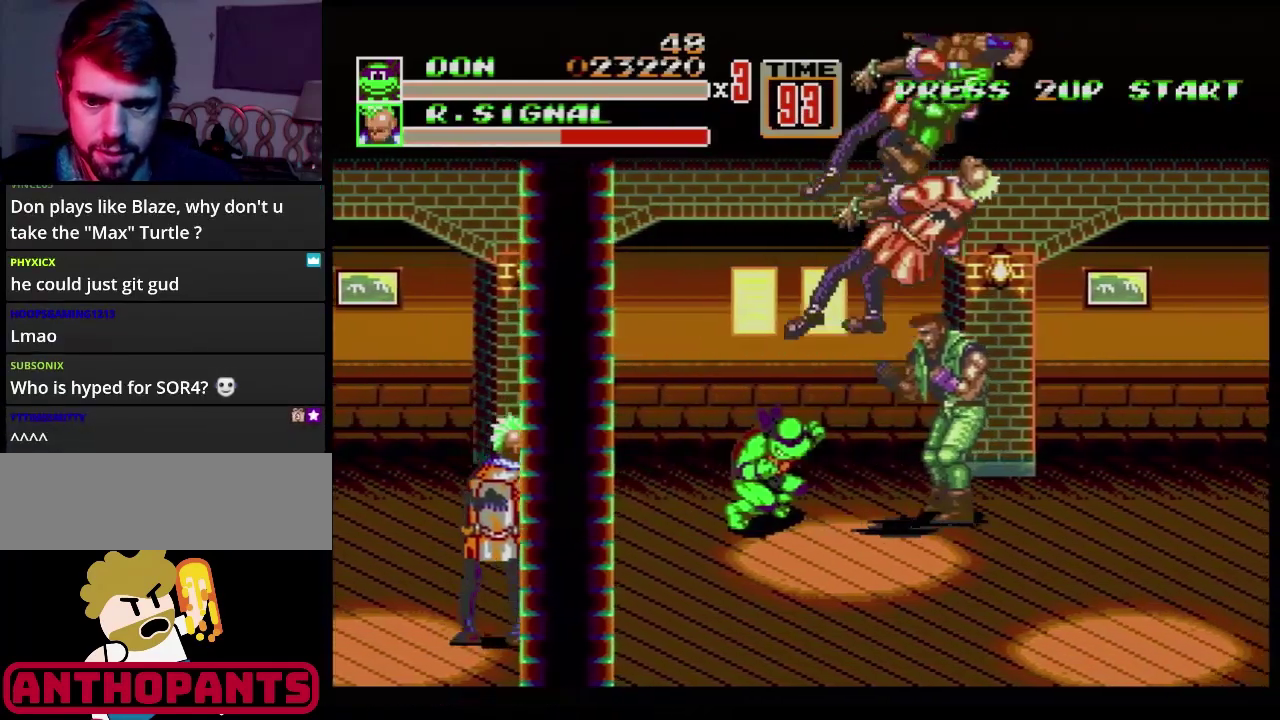
{"buttons": ["DPAD_LEFT"], "events": [[67, "DPAD_LEFT", "down"]]}
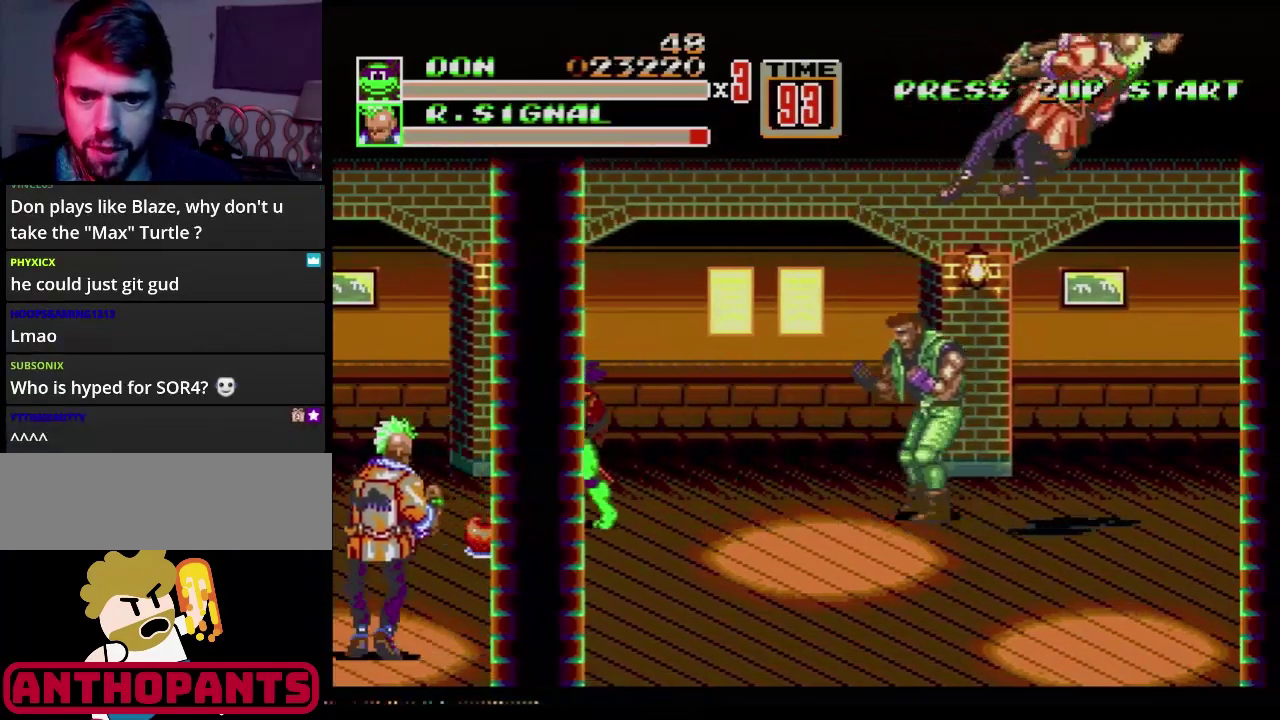
{"buttons": ["DPAD_RIGHT"], "events": [[150, "DPAD_LEFT", "up"], [183, "DPAD_RIGHT", "down"], [317, "C", "down"], [367, "C", "up"]]}
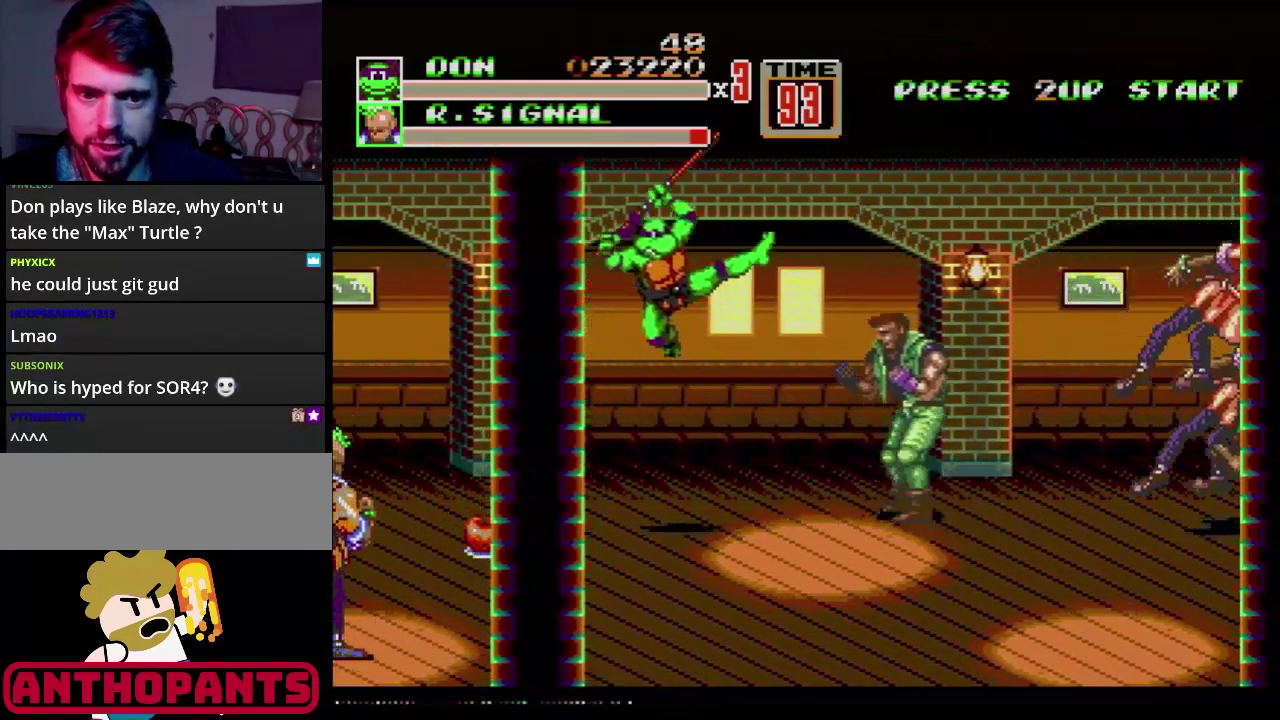
{"buttons": [], "events": [[167, "DPAD_RIGHT", "up"]]}
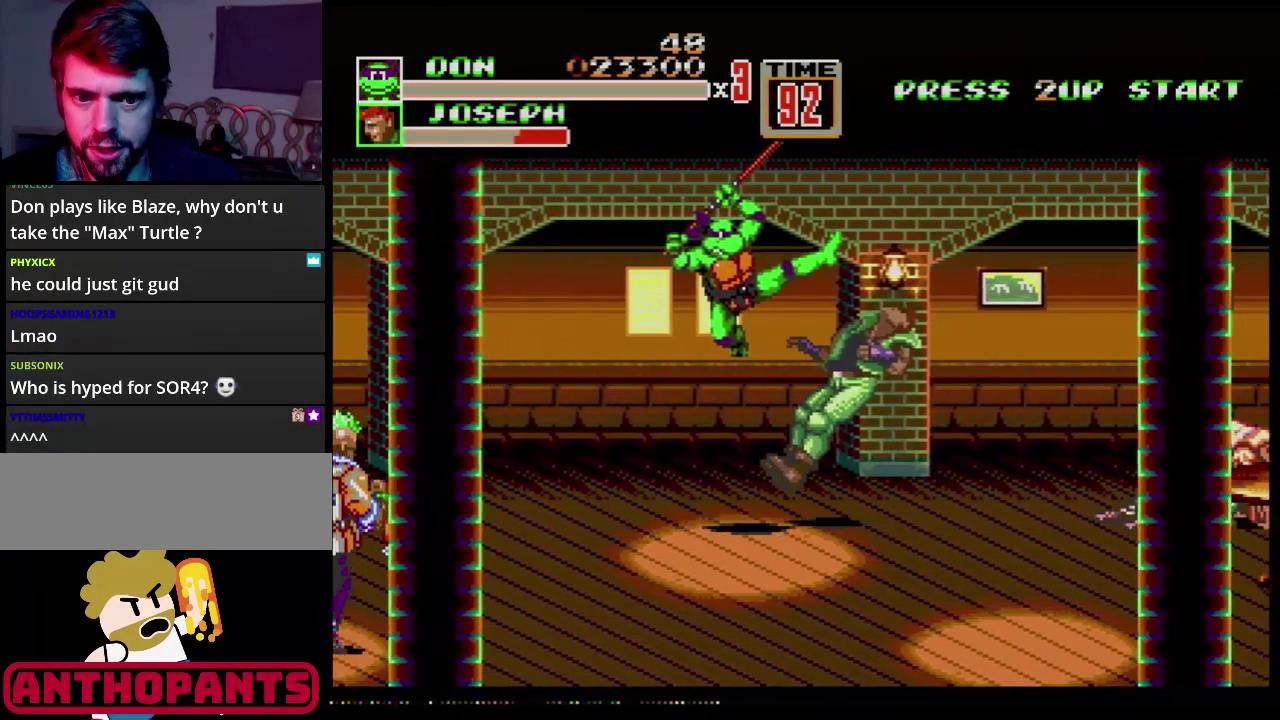
{"buttons": [], "events": []}
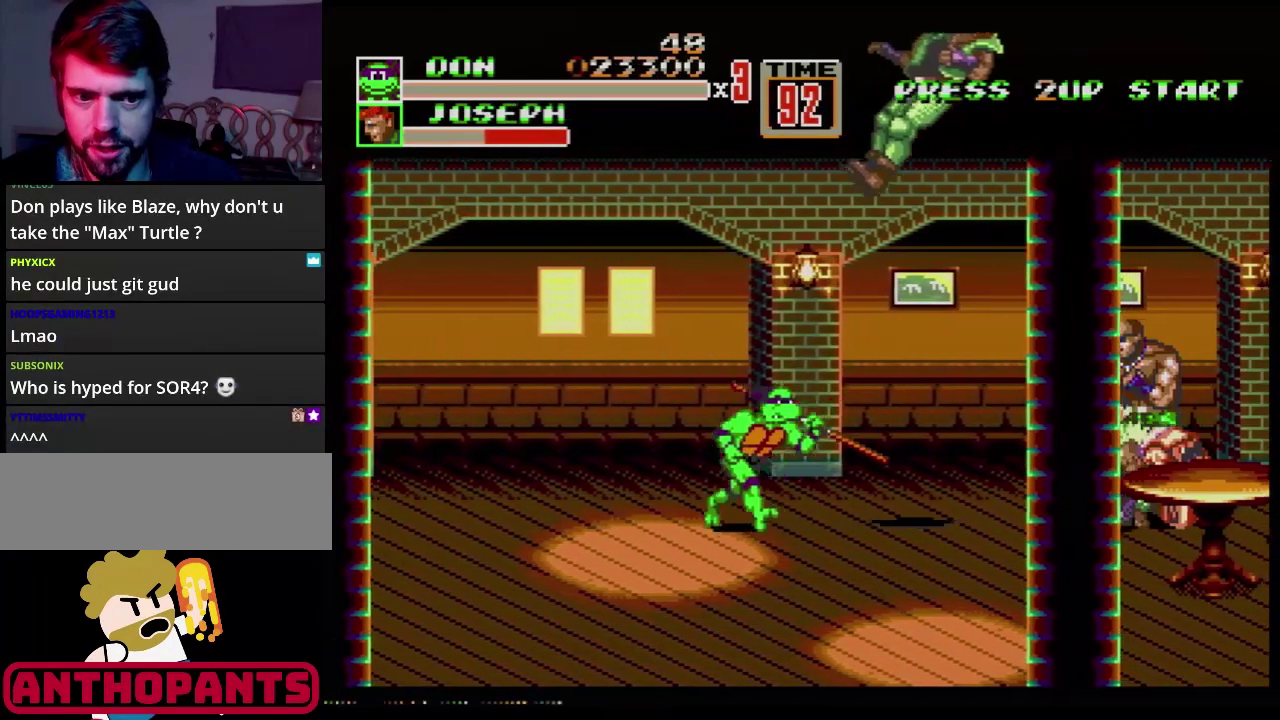
{"buttons": ["DPAD_RIGHT"], "events": [[84, "DPAD_RIGHT", "down"], [301, "C", "down"], [351, "C", "up"], [384, "B", "down"], [467, "B", "up"]]}
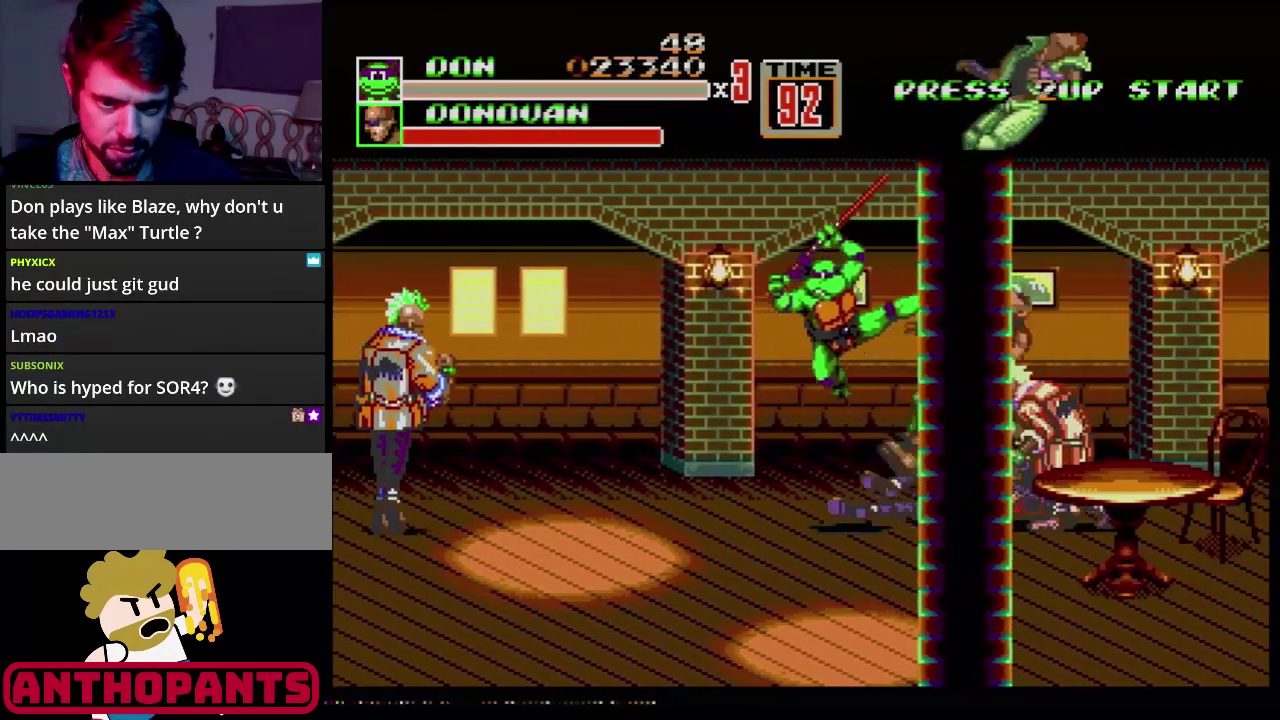
{"buttons": ["B", "DPAD_RIGHT"], "events": [[233, "B", "down"], [434, "B", "up"], [484, "B", "down"]]}
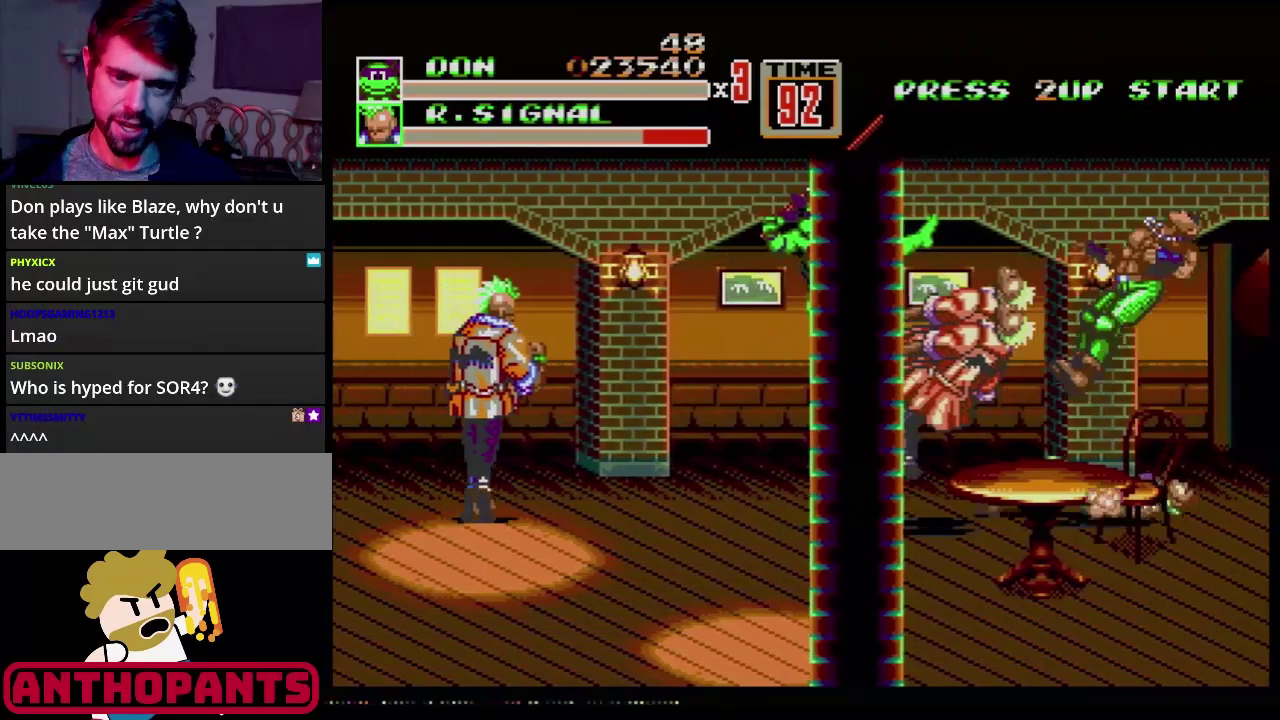
{"buttons": ["B"], "events": [[117, "B", "up"], [150, "B", "down"], [184, "B", "up"], [284, "B", "down"], [351, "B", "up"], [367, "B", "down"], [367, "DPAD_RIGHT", "up"], [417, "B", "up"], [417, "DPAD_RIGHT", "down"], [484, "B", "down"], [484, "DPAD_RIGHT", "up"]]}
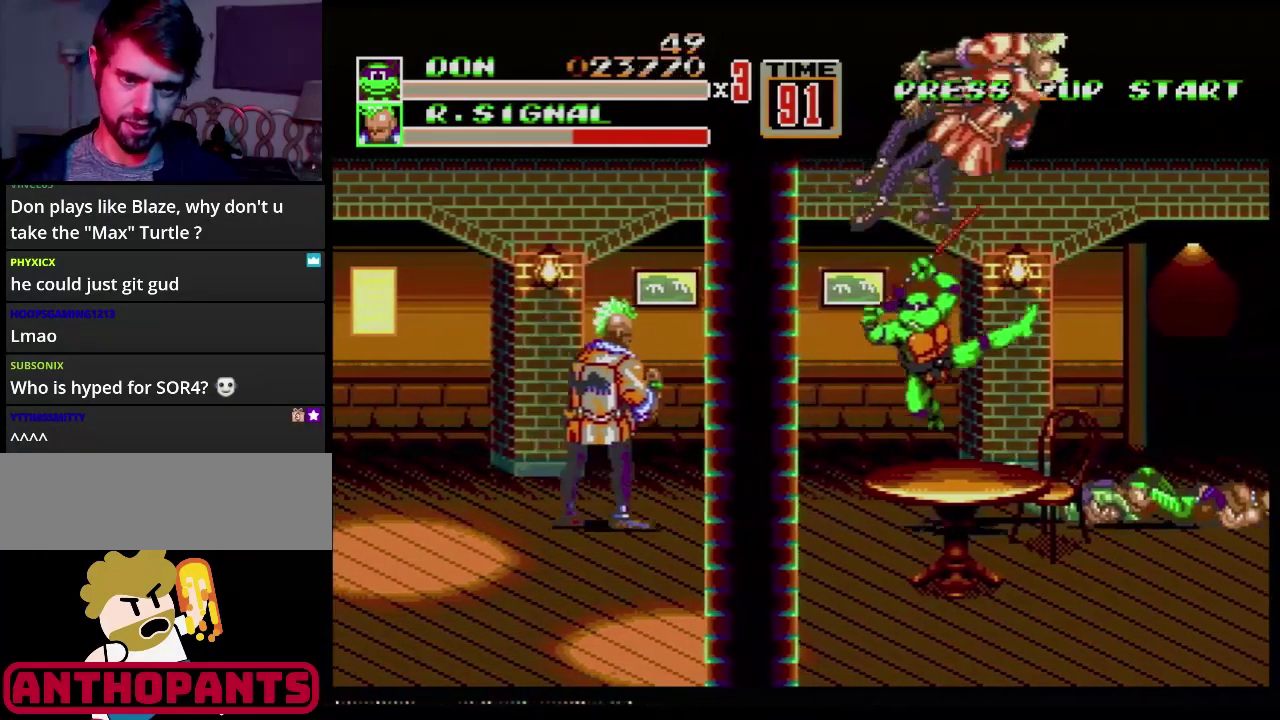
{"buttons": ["DPAD_RIGHT"], "events": [[16, "B", "up"], [183, "DPAD_RIGHT", "down"]]}
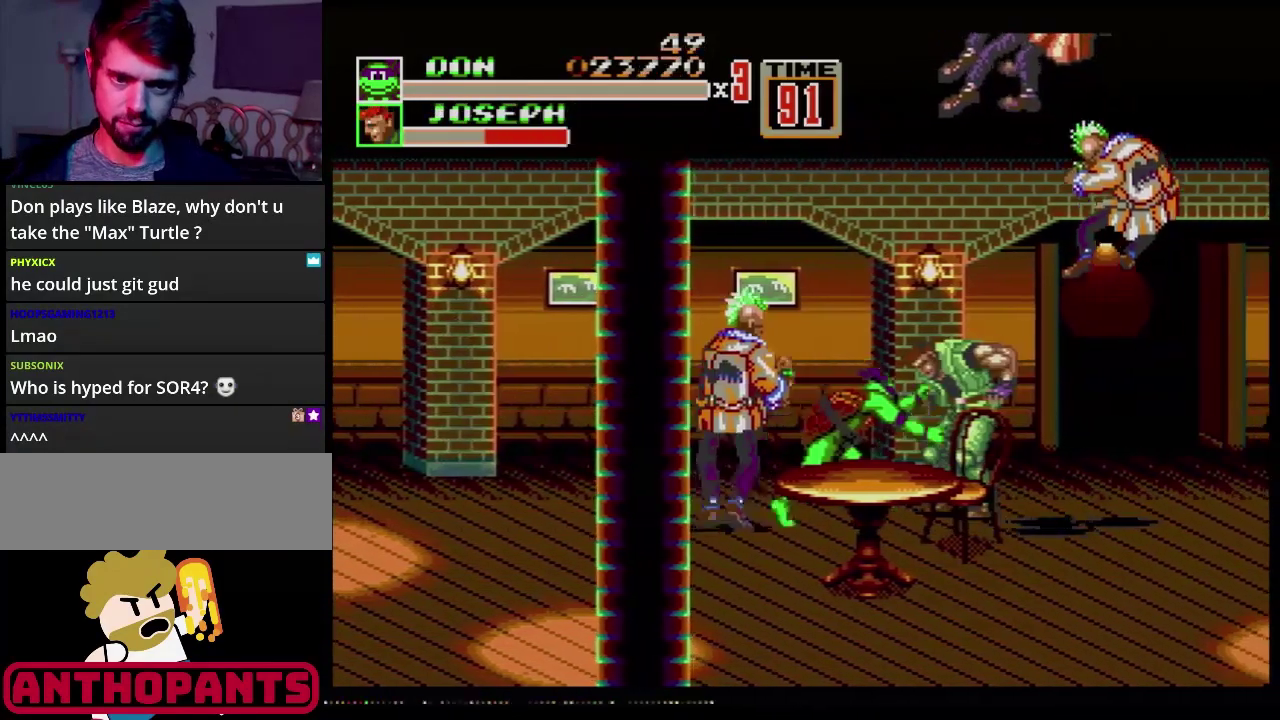
{"buttons": [], "events": [[17, "DPAD_RIGHT", "up"], [67, "B", "down"], [67, "DPAD_LEFT", "down"], [150, "B", "up"], [200, "B", "down"], [217, "B", "up"], [317, "B", "down"], [351, "B", "up"], [417, "B", "down"], [484, "B", "up"], [484, "DPAD_LEFT", "up"]]}
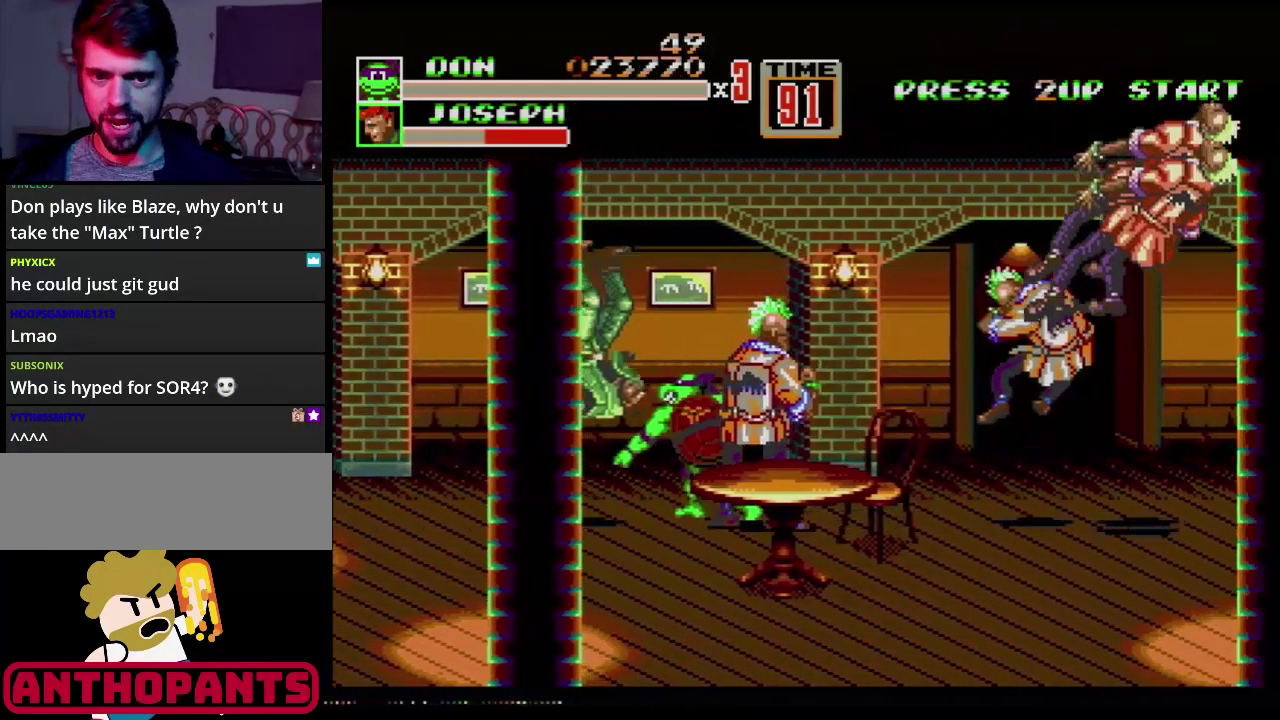
{"buttons": ["DPAD_RIGHT"], "events": [[33, "B", "down"], [134, "B", "up"], [284, "DPAD_LEFT", "down"], [350, "DPAD_DOWN", "down"], [501, "DPAD_DOWN", "up"], [501, "DPAD_LEFT", "up"], [501, "DPAD_RIGHT", "down"]]}
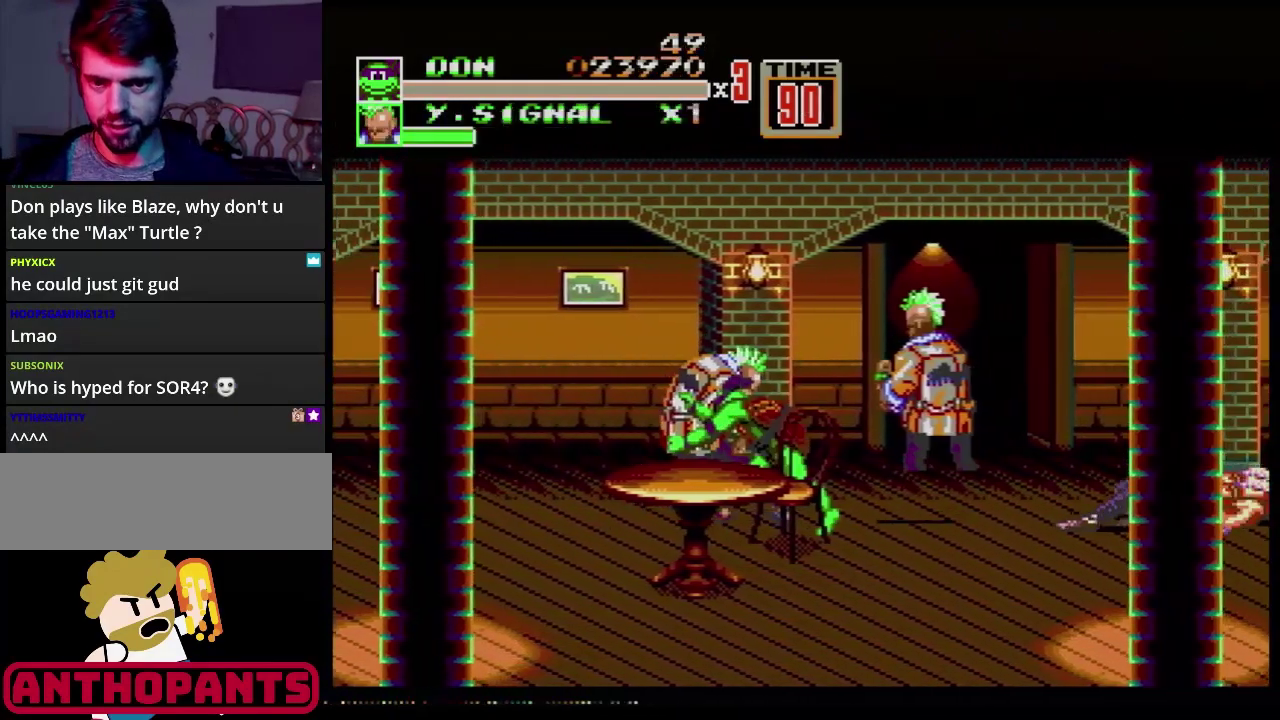
{"buttons": ["B"], "events": [[100, "B", "down"], [250, "DPAD_RIGHT", "up"]]}
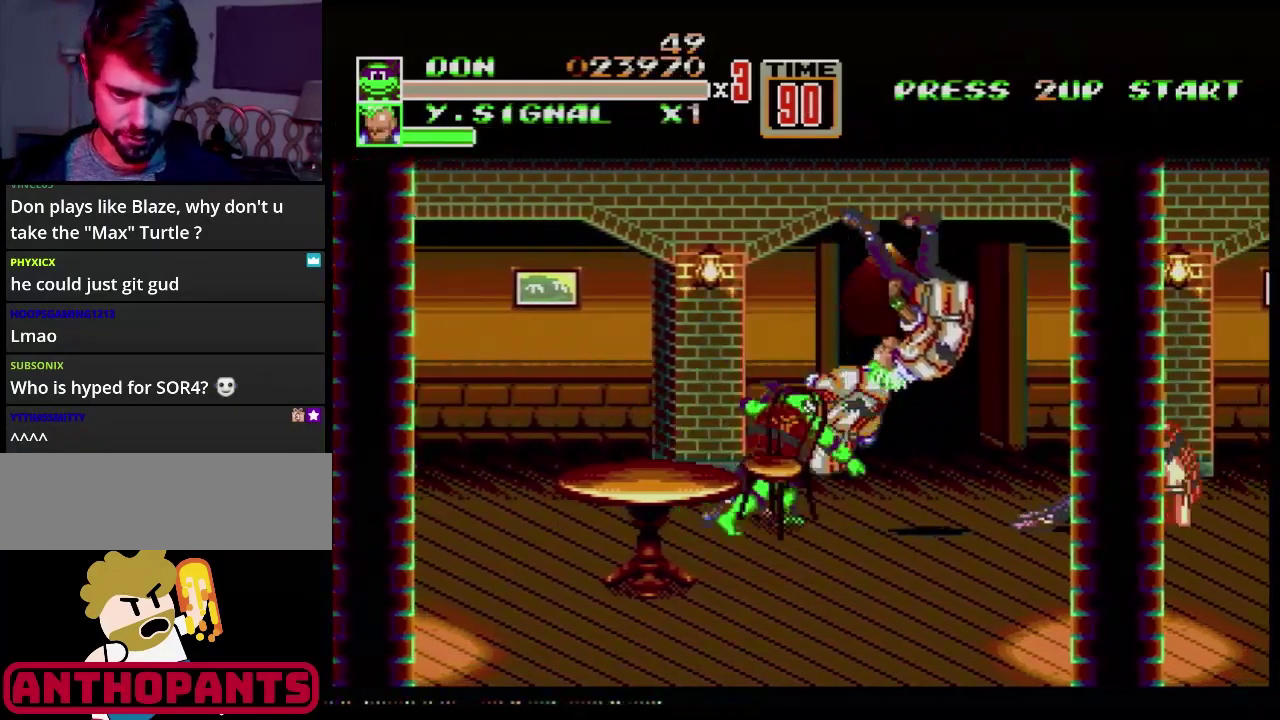
{"buttons": ["DPAD_RIGHT"], "events": [[67, "B", "up"], [267, "DPAD_RIGHT", "down"], [384, "DPAD_DOWN", "down"], [501, "DPAD_DOWN", "up"]]}
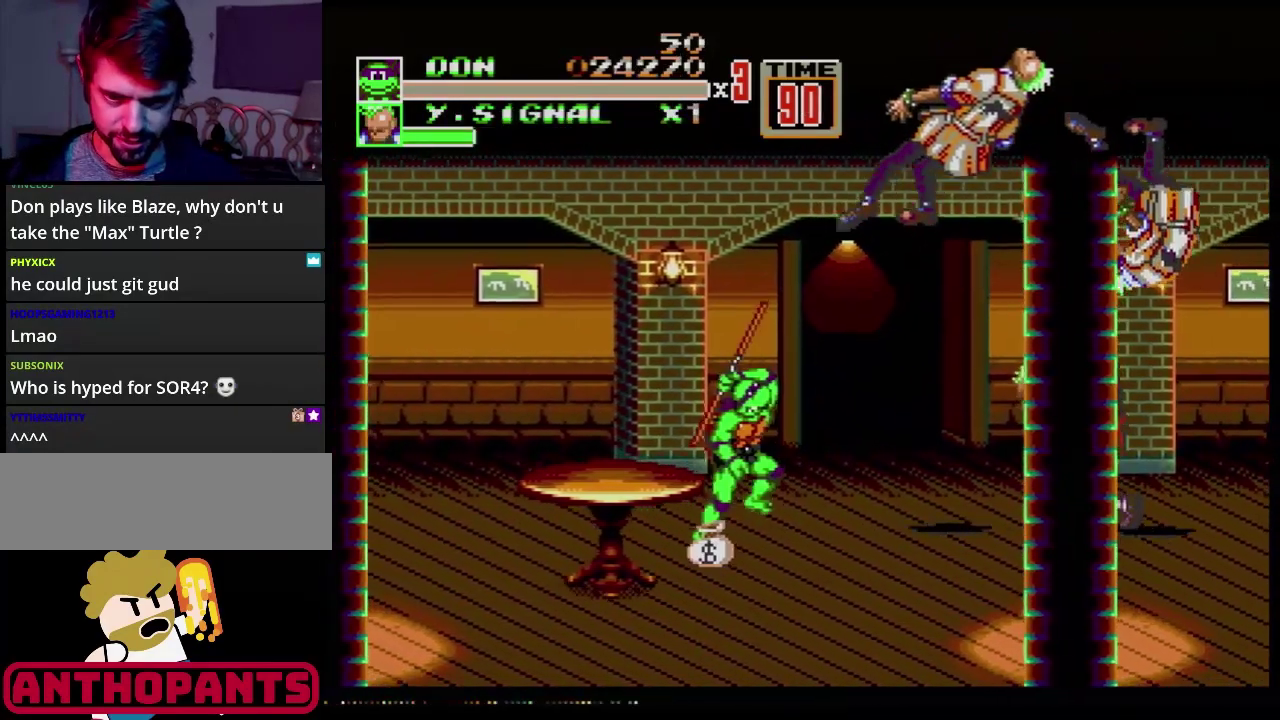
{"buttons": [], "events": [[66, "C", "down"], [166, "C", "up"], [183, "B", "down"], [266, "B", "up"], [317, "B", "down"], [383, "B", "up"], [467, "DPAD_RIGHT", "up"]]}
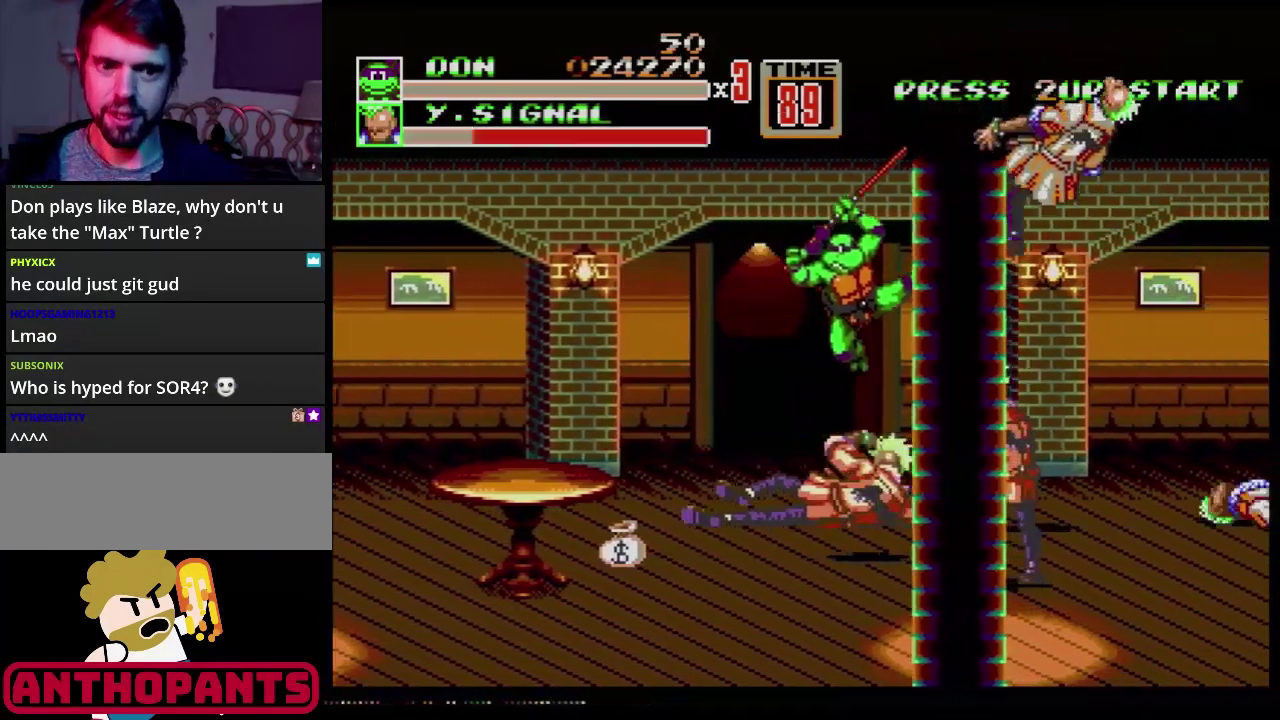
{"buttons": ["DPAD_DOWN"], "events": [[67, "B", "down"], [117, "B", "up"], [484, "DPAD_DOWN", "down"]]}
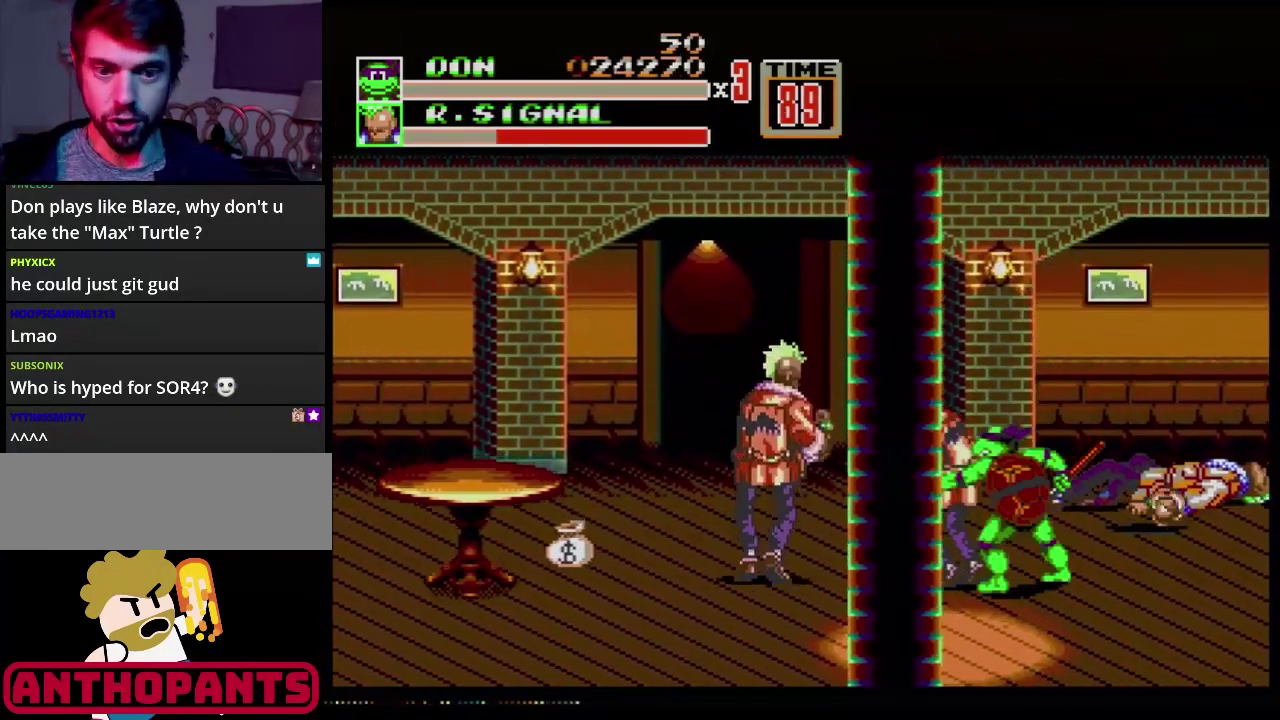
{"buttons": ["DPAD_LEFT"], "events": [[16, "DPAD_LEFT", "down"], [133, "DPAD_DOWN", "up"], [150, "C", "down"], [250, "C", "up"], [383, "B", "down"], [450, "B", "up"]]}
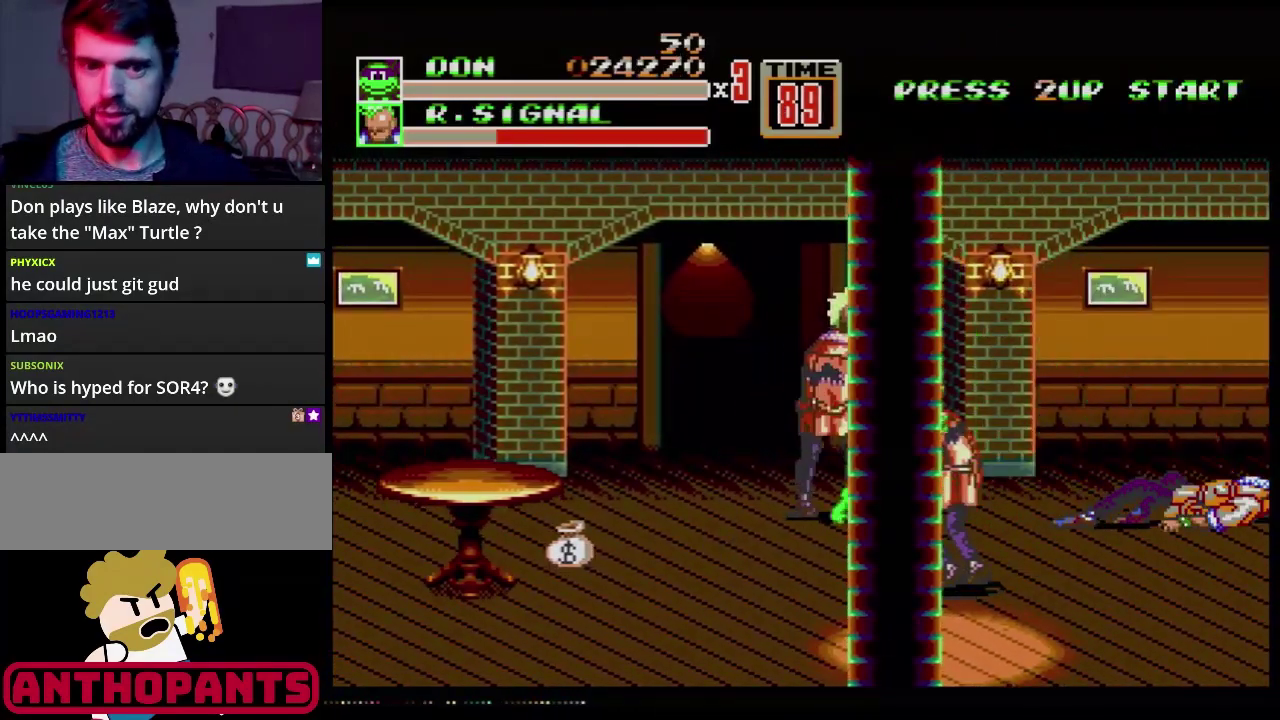
{"buttons": ["B", "DPAD_LEFT"], "events": [[134, "DPAD_LEFT", "up"], [267, "DPAD_LEFT", "down"], [384, "B", "down"]]}